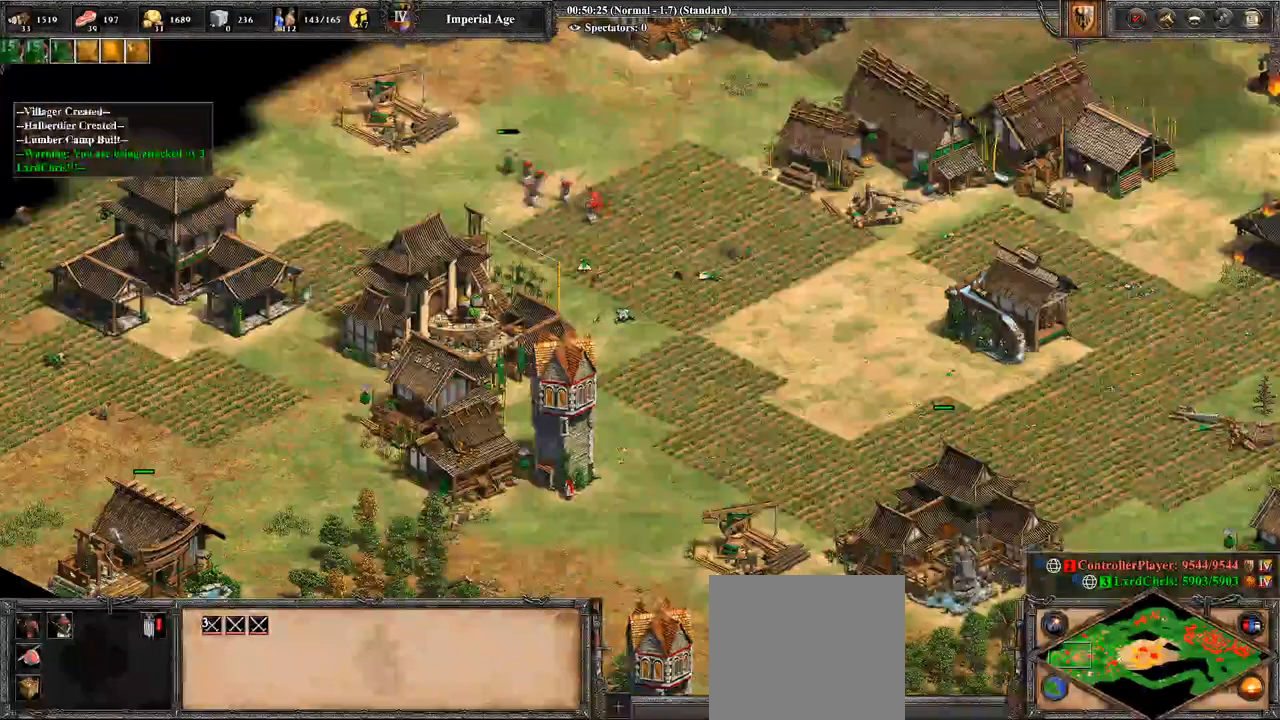
Gameplay with a controller (PlayStation layout); each line is a JSON object with the inputs held at the frame after it. "events" lists button and stick changes between this image and that frame as [ms after this image, input, new state], when the widget could be followed in between.
{"buttons": ["CIRCLE"], "left_stick": "center", "right_stick": "center", "events": [[429, "left_stick", "center"], [464, "CIRCLE", "down"]]}
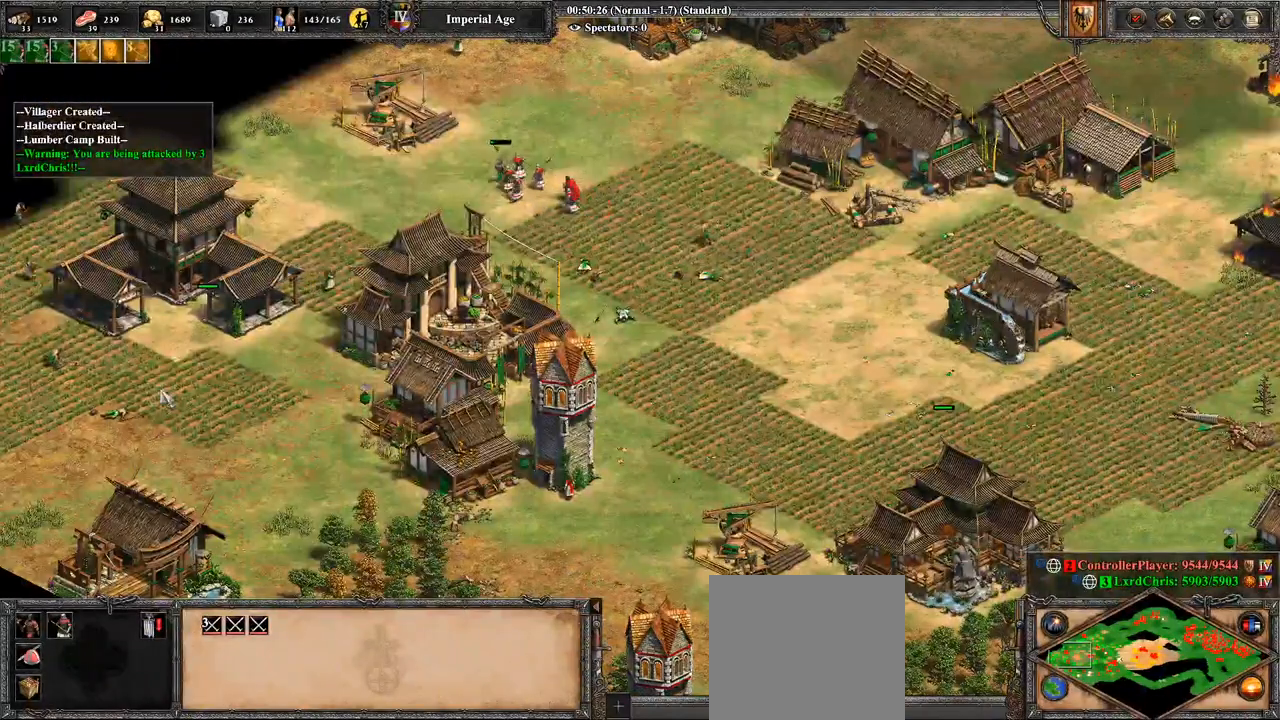
{"buttons": [], "left_stick": "center", "right_stick": "center", "events": [[107, "CIRCLE", "up"], [214, "CIRCLE", "down"], [321, "CIRCLE", "up"]]}
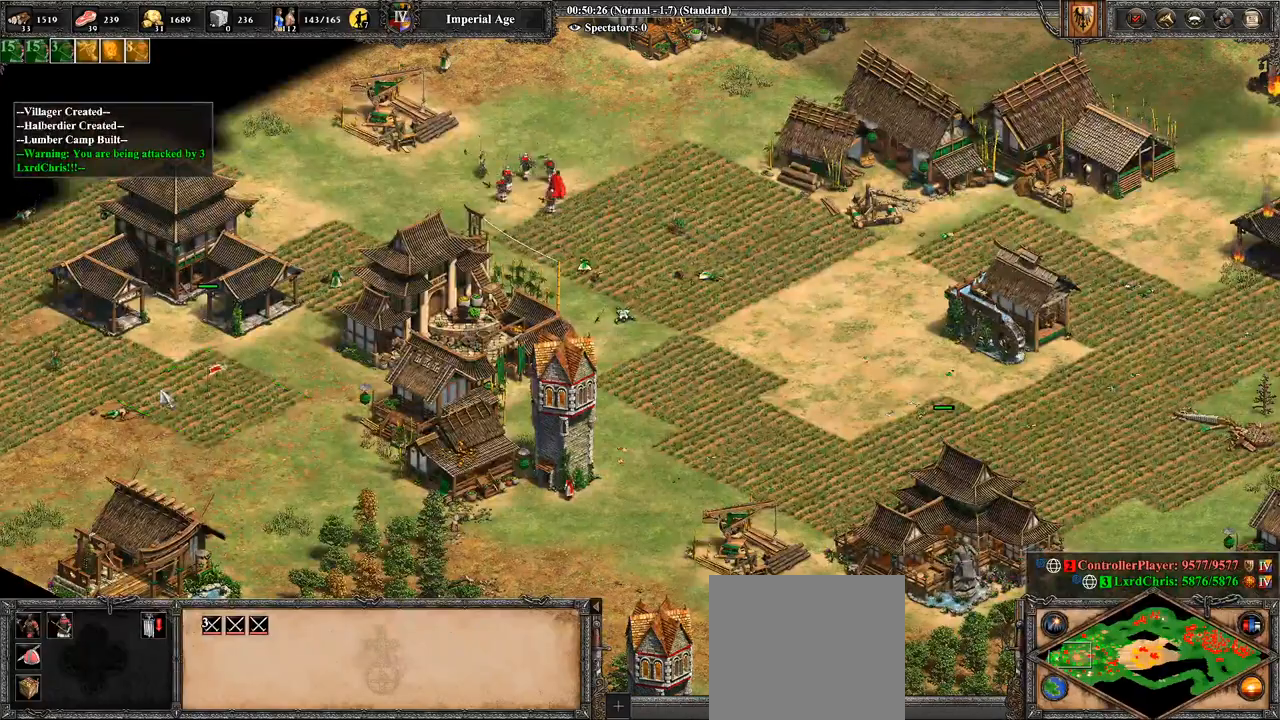
{"buttons": [], "left_stick": "right", "right_stick": "center", "events": [[143, "right_stick", "left"], [286, "right_stick", "center"], [393, "left_stick", "right"]]}
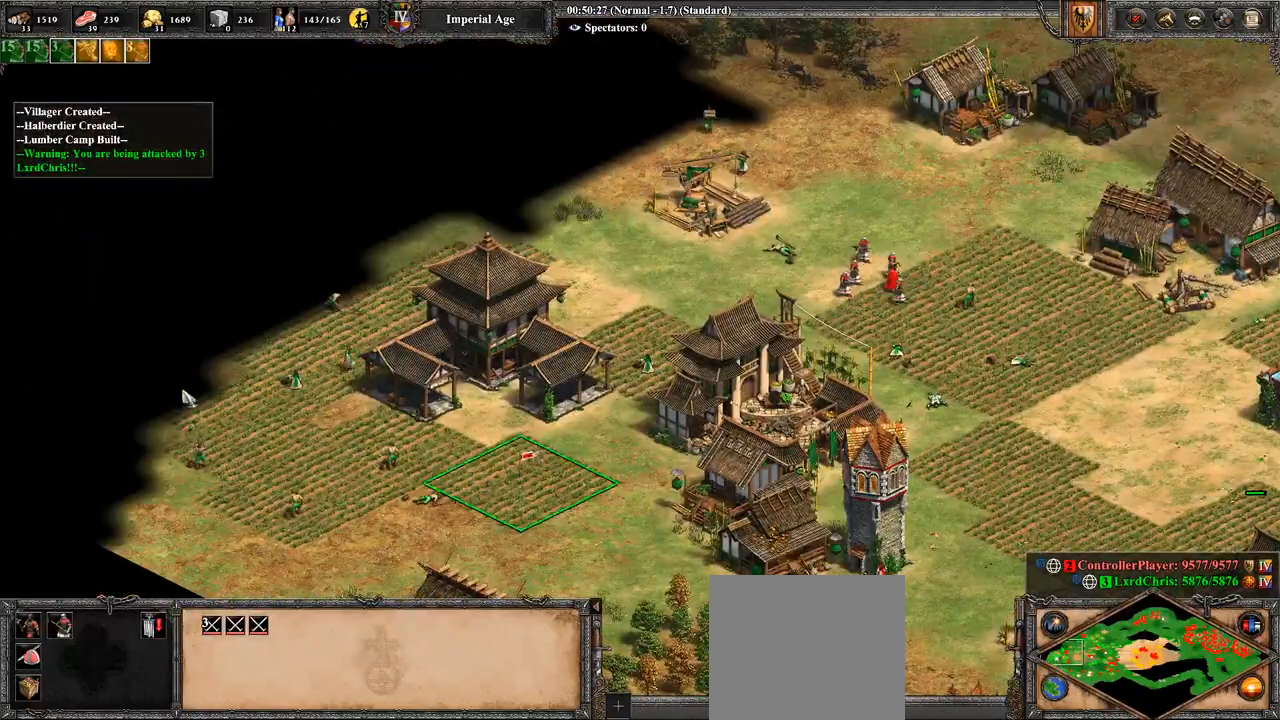
{"buttons": ["CIRCLE"], "left_stick": "center", "right_stick": "center", "events": [[36, "left_stick", "center"], [250, "CIRCLE", "down"], [357, "CIRCLE", "up"], [464, "CIRCLE", "down"]]}
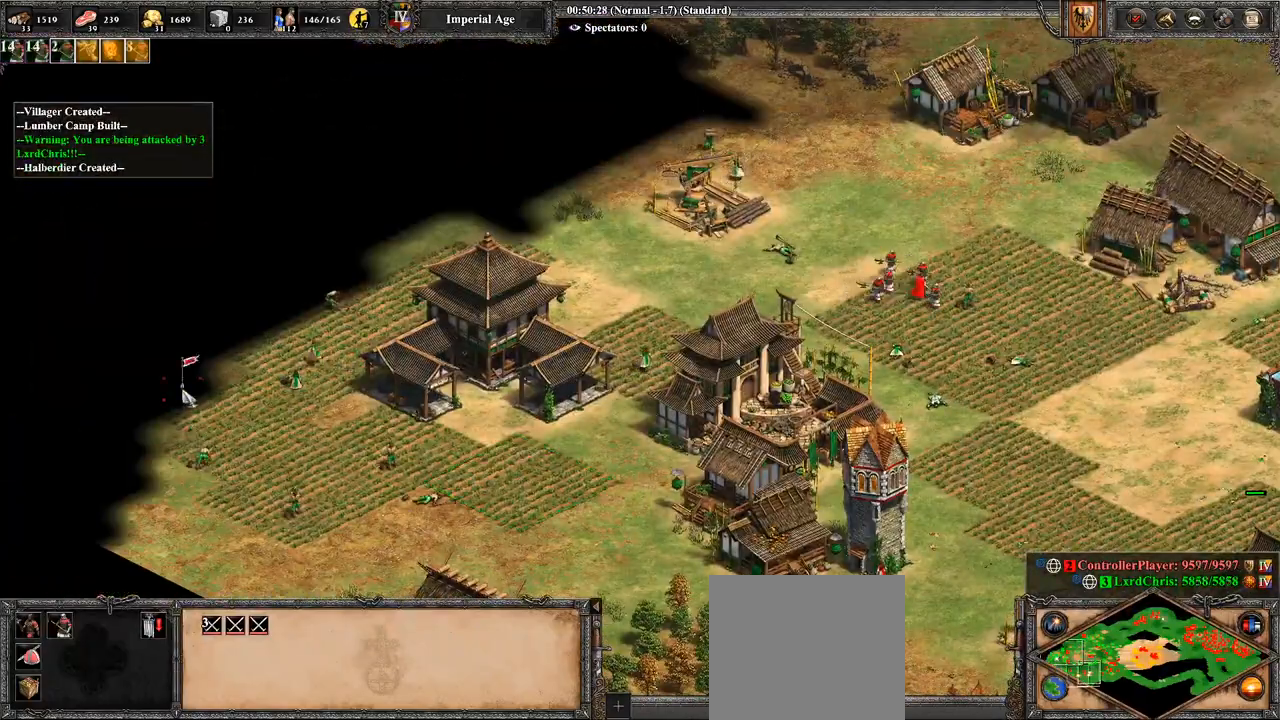
{"buttons": [], "left_stick": "center", "right_stick": "right", "events": [[71, "CIRCLE", "up"], [286, "right_stick", "right"]]}
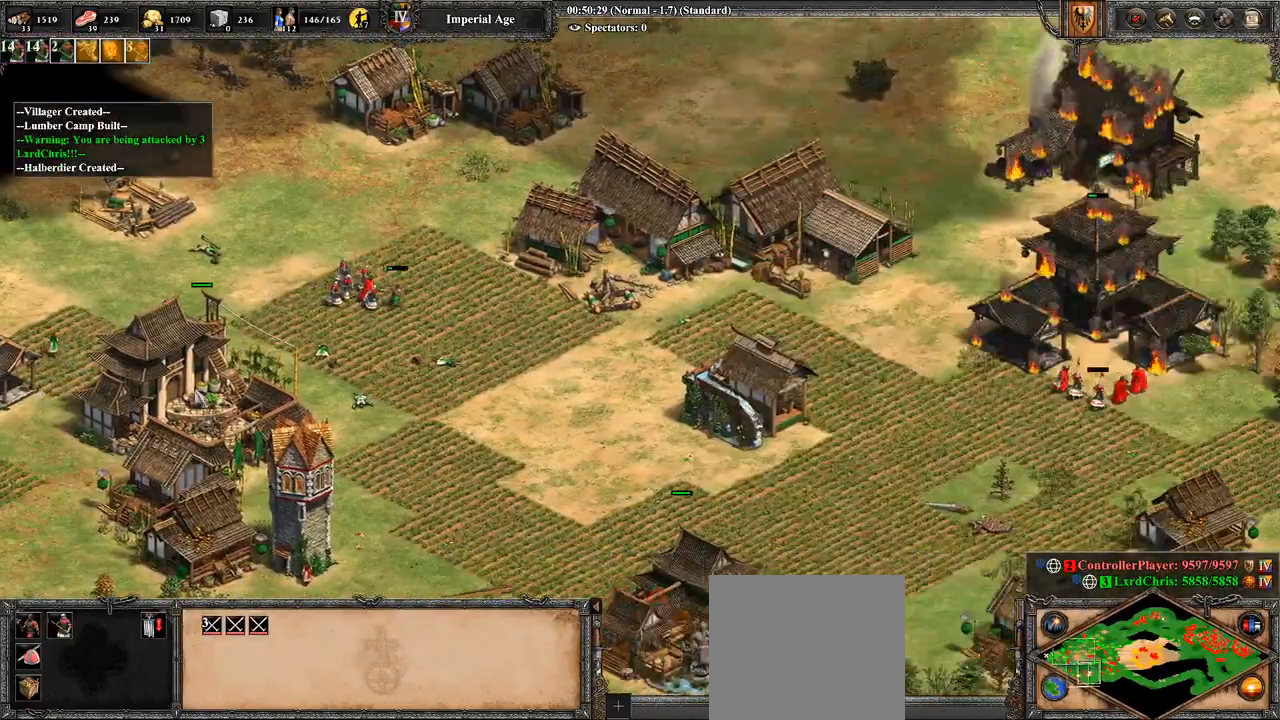
{"buttons": [], "left_stick": "right", "right_stick": "right", "events": [[36, "left_stick", "right"], [107, "right_stick", "center"], [357, "right_stick", "right"]]}
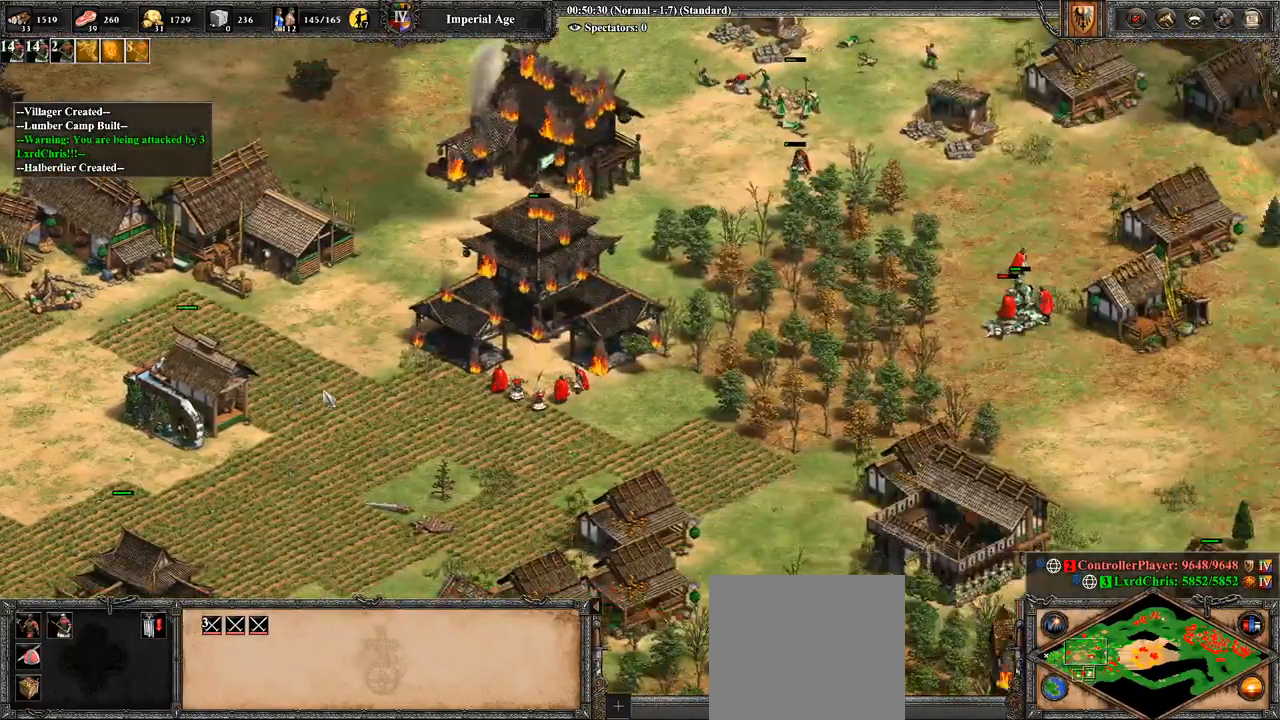
{"buttons": [], "left_stick": "center", "right_stick": "center", "events": [[71, "left_stick", "center"], [250, "right_stick", "center"]]}
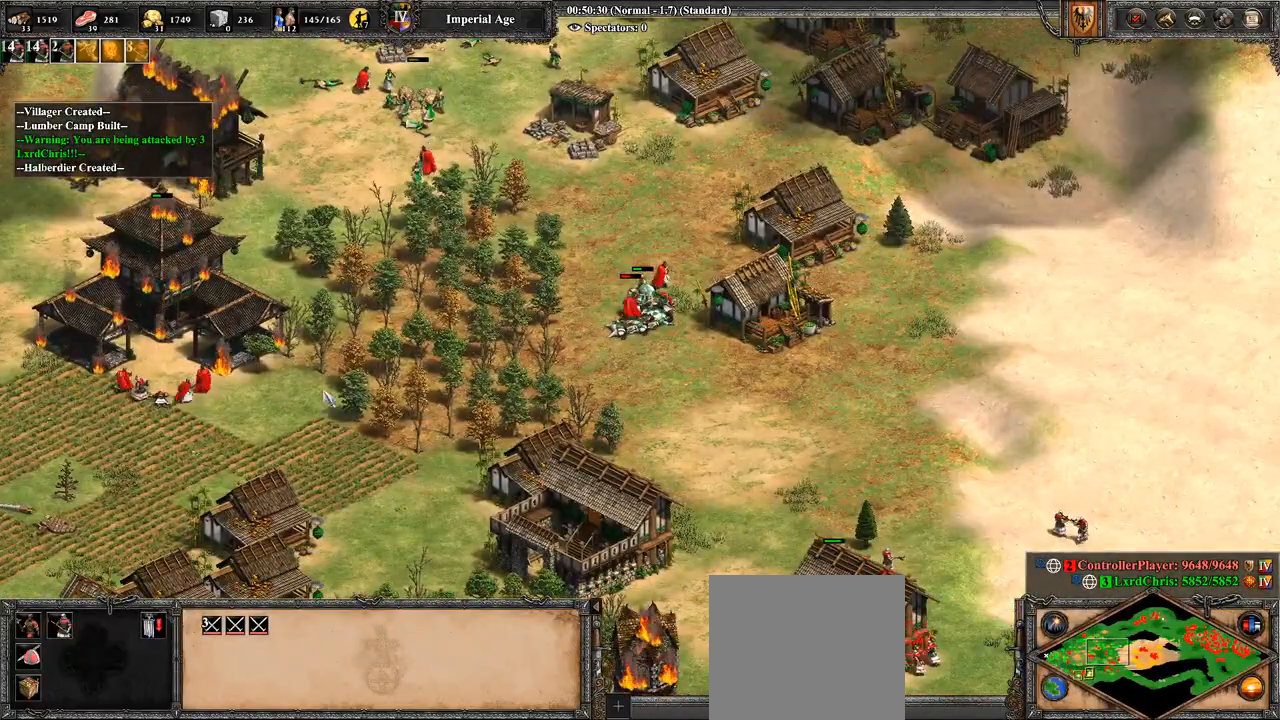
{"buttons": [], "left_stick": "center", "right_stick": "center", "events": [[71, "left_stick", "right"], [357, "right_stick", "right"], [500, "left_stick", "center"], [500, "right_stick", "center"]]}
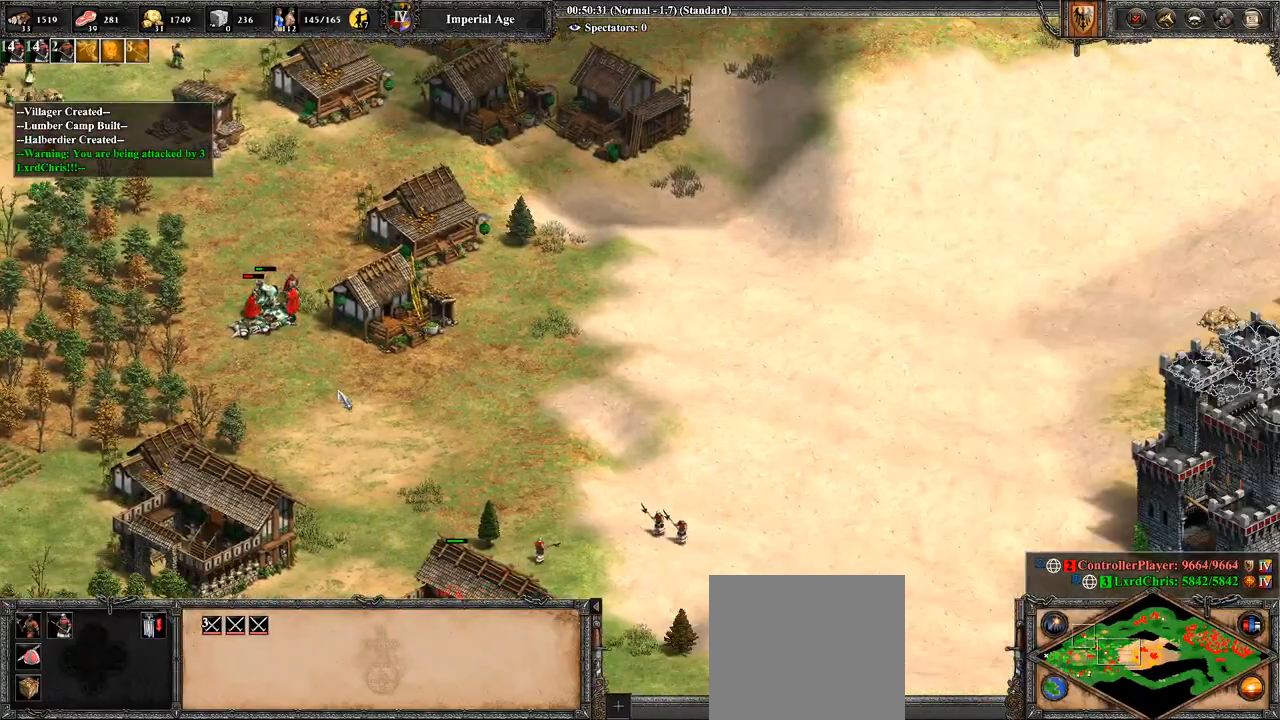
{"buttons": [], "left_stick": "center", "right_stick": "center", "events": [[286, "right_stick", "down"], [429, "right_stick", "center"]]}
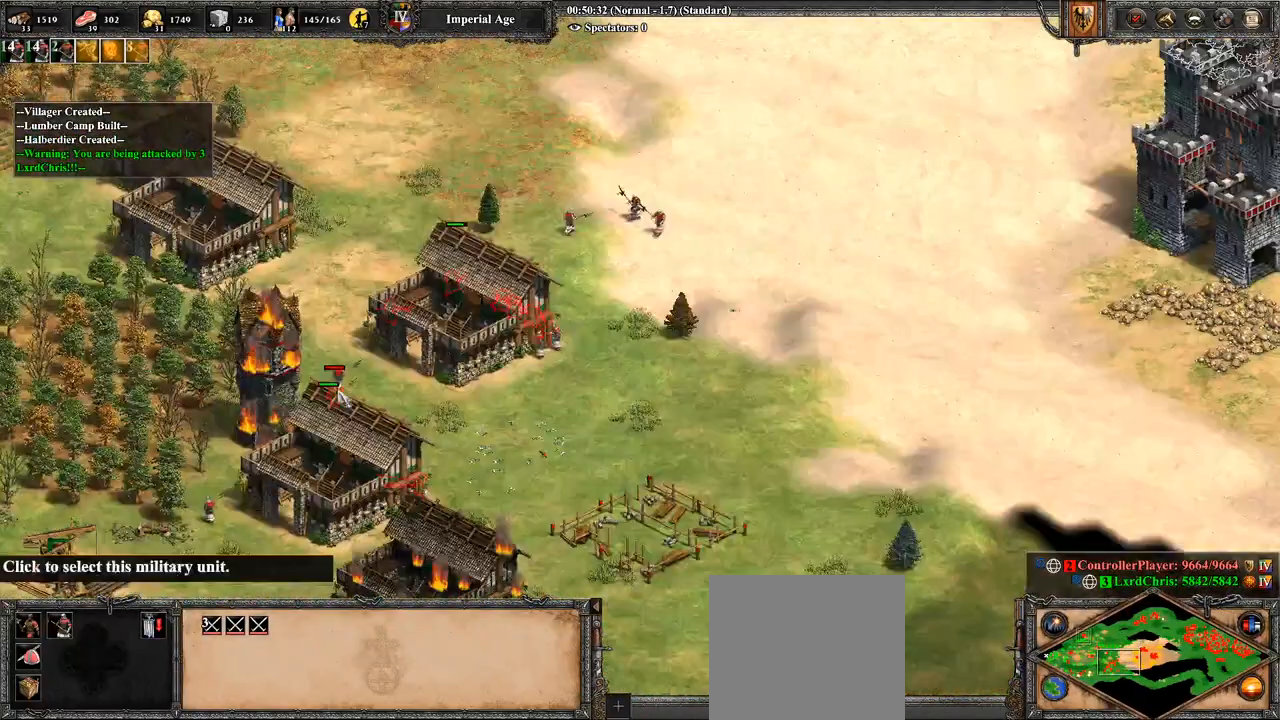
{"buttons": [], "left_stick": "right", "right_stick": "center", "events": [[357, "right_stick", "right"], [393, "left_stick", "right"], [500, "right_stick", "center"]]}
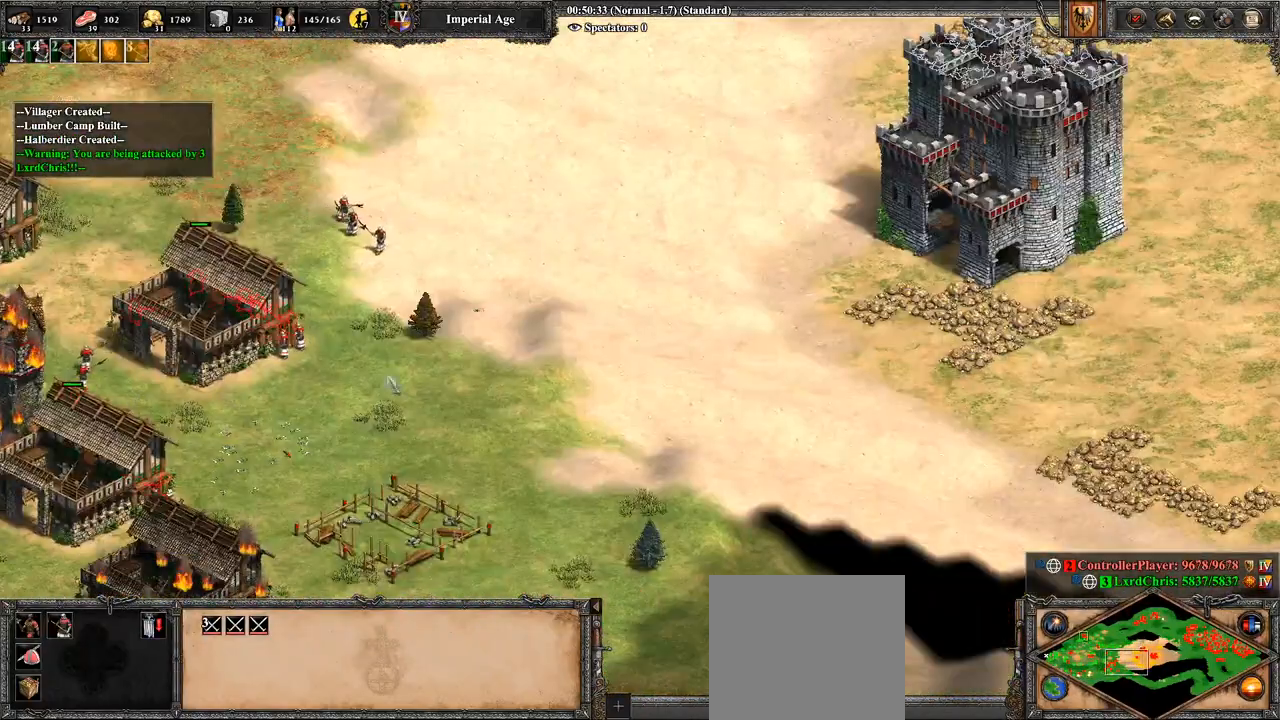
{"buttons": ["CROSS"], "left_stick": "up-left", "right_stick": "center", "events": [[143, "left_stick", "center"], [214, "left_stick", "up"], [286, "CROSS", "down"], [357, "left_stick", "up-left"]]}
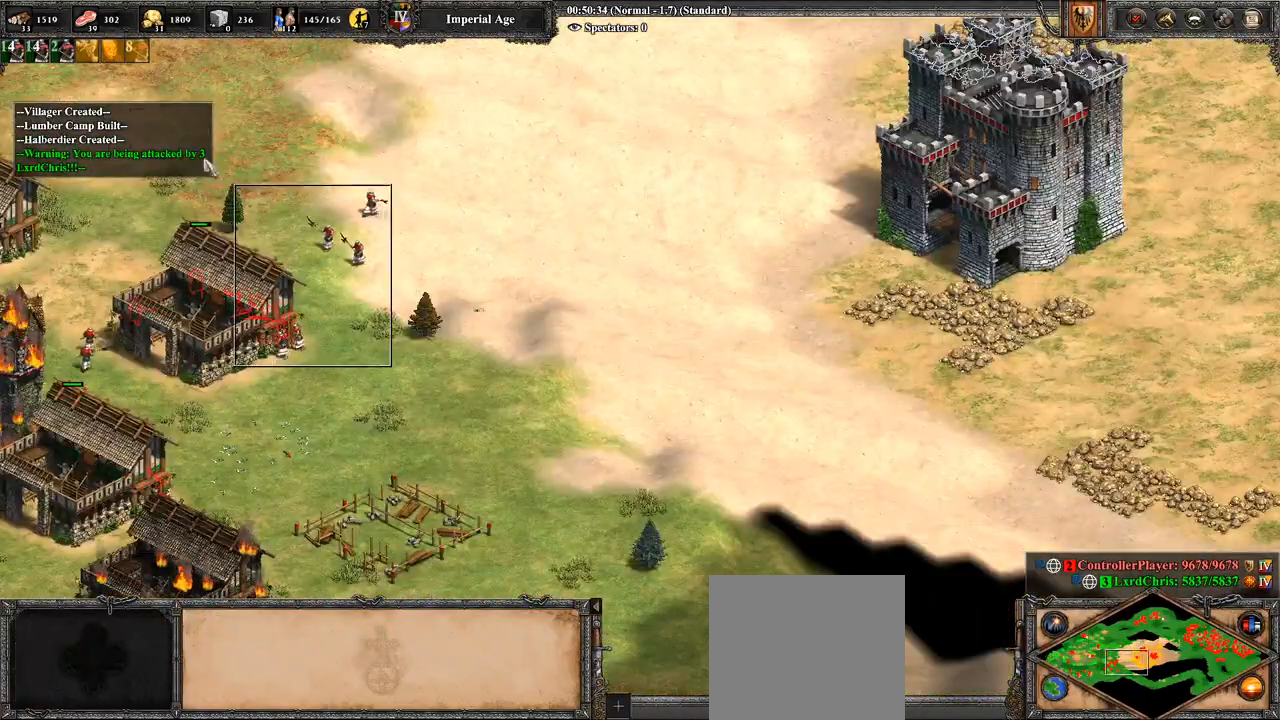
{"buttons": [], "left_stick": "center", "right_stick": "down-left", "events": [[250, "CROSS", "up"], [250, "left_stick", "center"], [500, "right_stick", "down-left"]]}
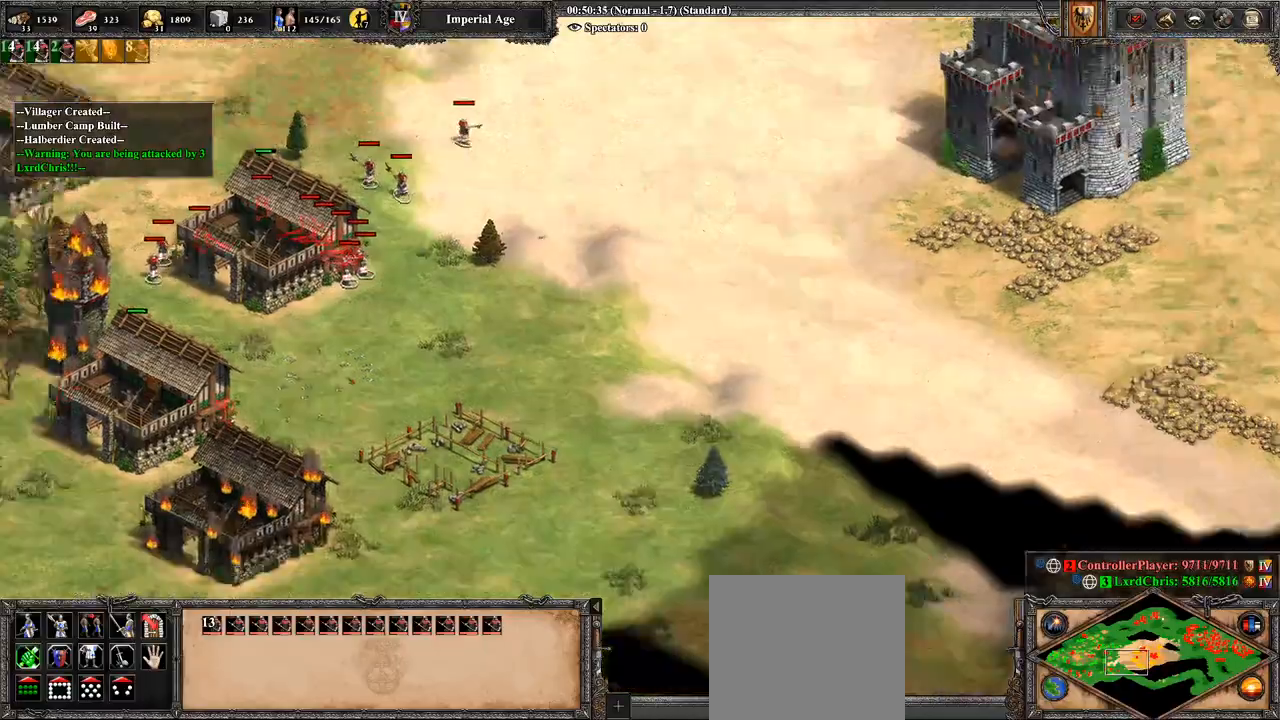
{"buttons": [], "left_stick": "center", "right_stick": "center", "events": [[250, "right_stick", "up-left"], [357, "right_stick", "center"]]}
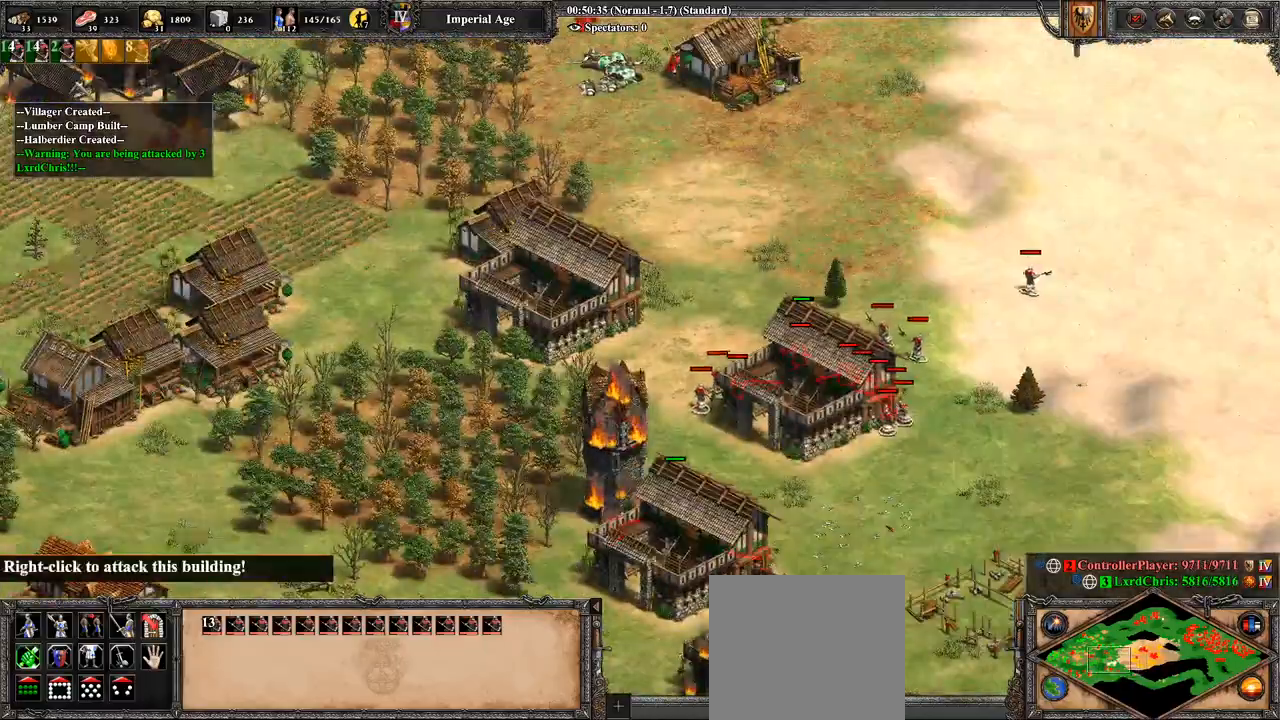
{"buttons": [], "left_stick": "center", "right_stick": "center", "events": [[36, "right_stick", "up-left"], [250, "right_stick", "center"]]}
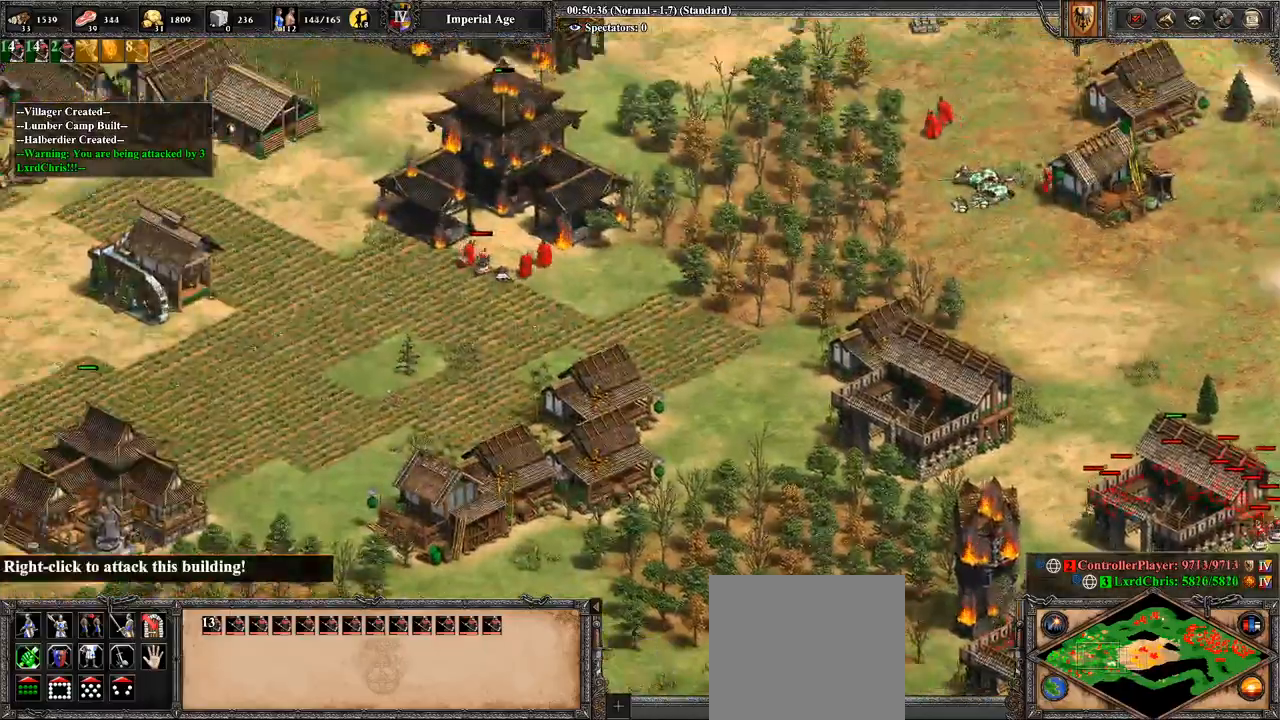
{"buttons": [], "left_stick": "up-right", "right_stick": "down", "events": [[464, "left_stick", "up-right"], [464, "right_stick", "down"]]}
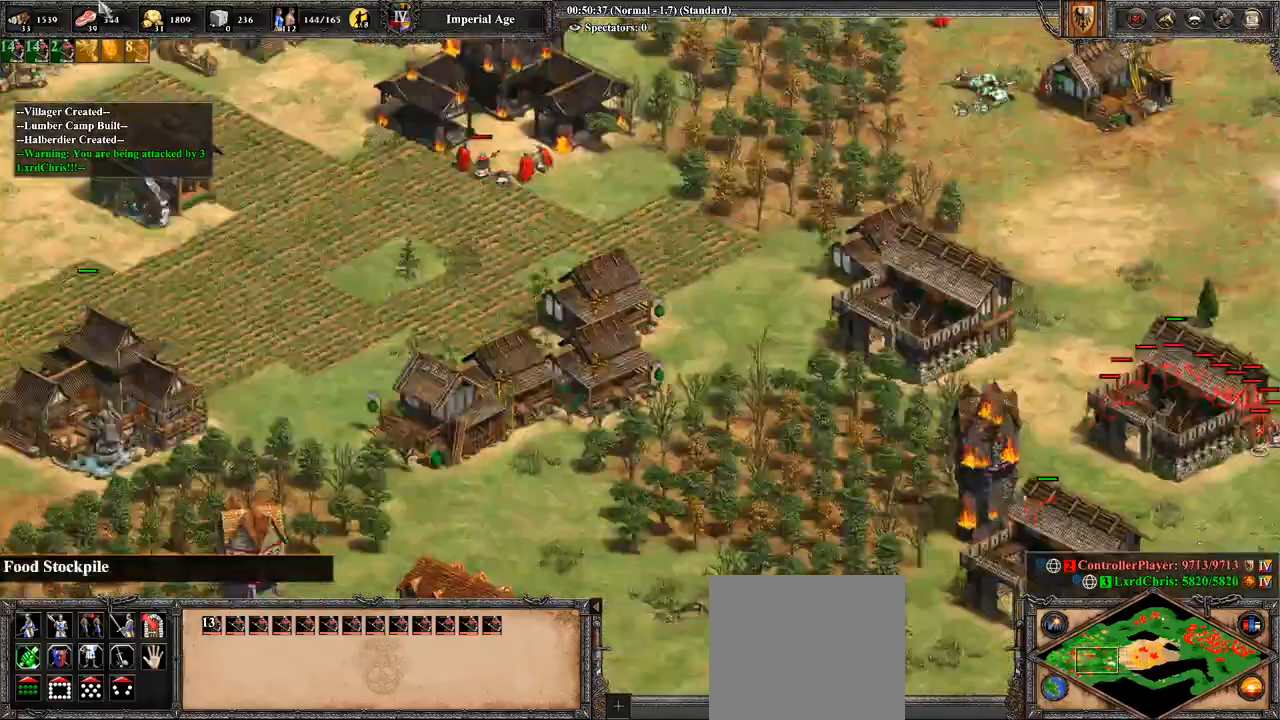
{"buttons": [], "left_stick": "down-right", "right_stick": "up", "events": [[36, "right_stick", "down-right"], [143, "right_stick", "center"], [214, "right_stick", "up"], [429, "left_stick", "down-right"]]}
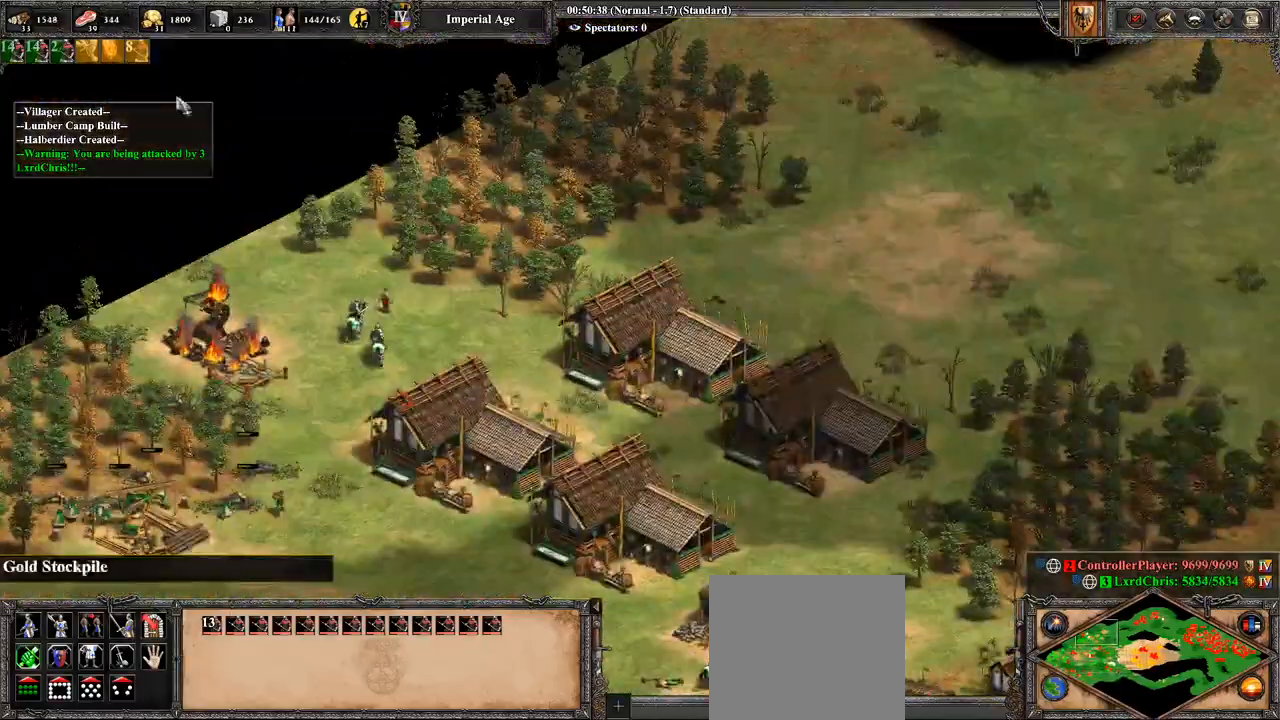
{"buttons": [], "left_stick": "down-right", "right_stick": "center", "events": [[107, "right_stick", "down"], [286, "left_stick", "center"], [286, "right_stick", "center"], [429, "left_stick", "down-right"]]}
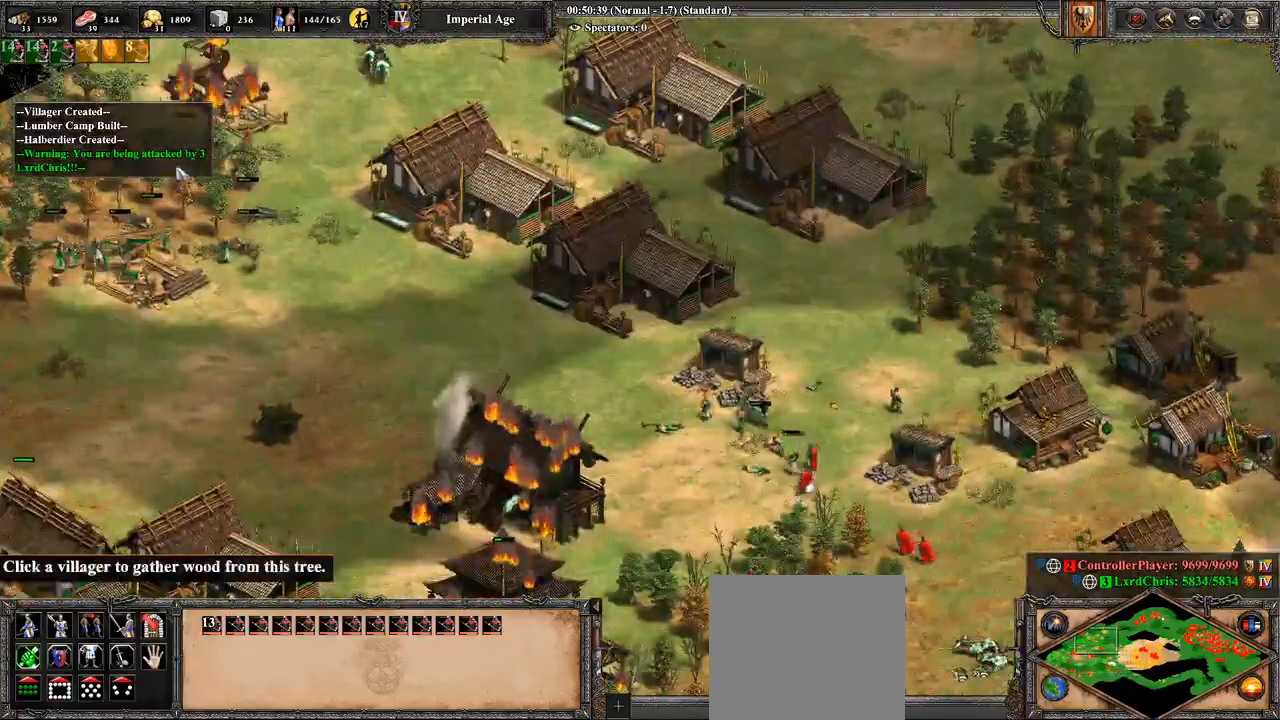
{"buttons": [], "left_stick": "right", "right_stick": "center", "events": [[107, "left_stick", "right"]]}
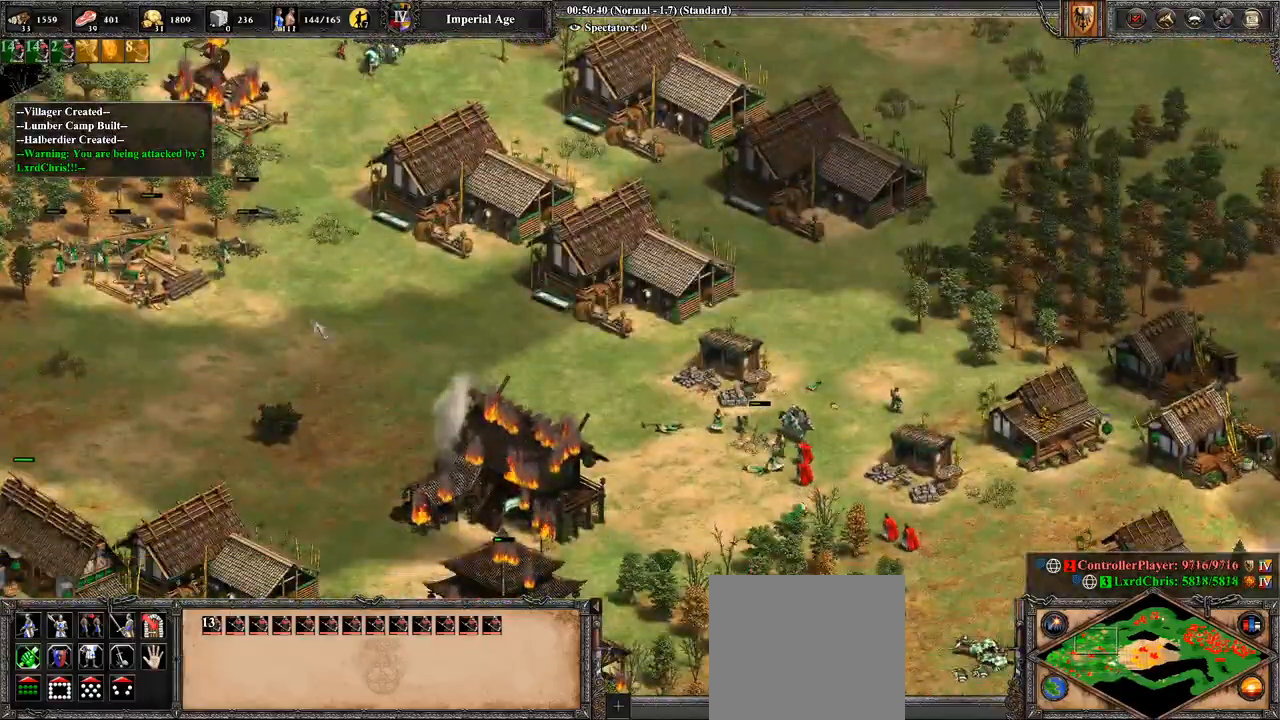
{"buttons": [], "left_stick": "center", "right_stick": "center", "events": [[71, "CIRCLE", "down"], [179, "CIRCLE", "up"], [214, "left_stick", "center"]]}
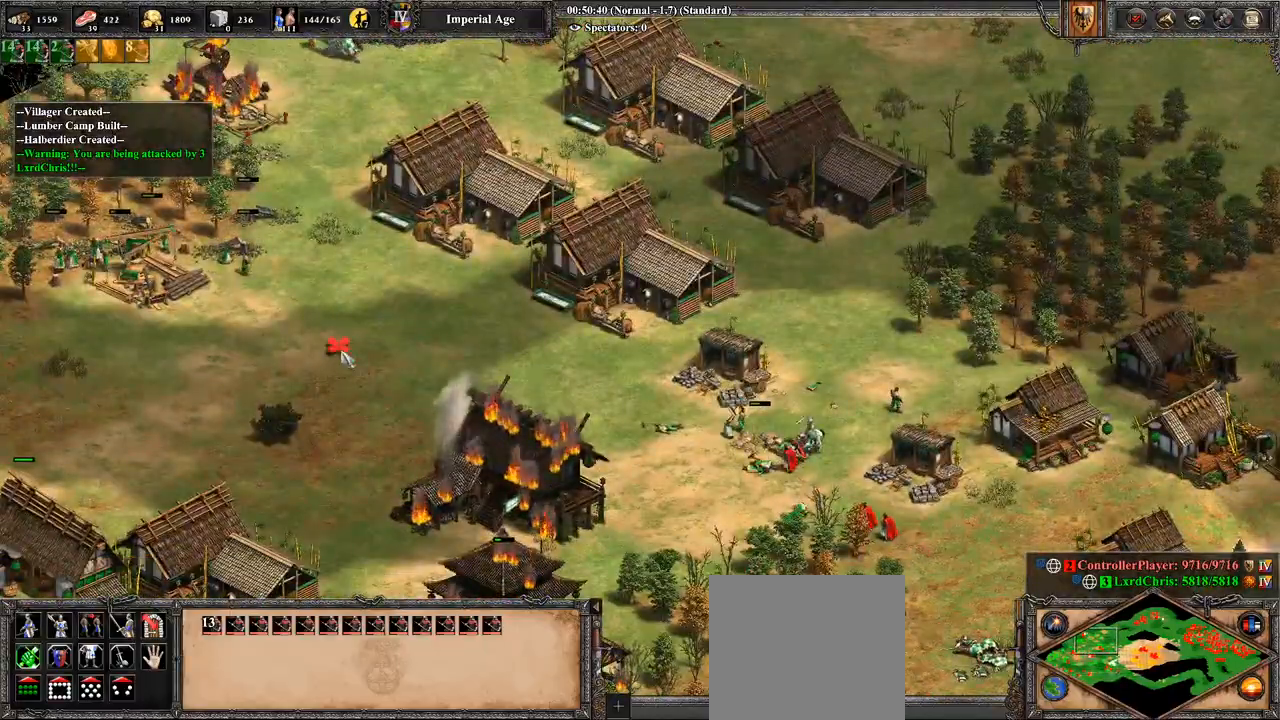
{"buttons": [], "left_stick": "right", "right_stick": "right", "events": [[71, "right_stick", "down-right"], [214, "right_stick", "center"], [321, "left_stick", "right"], [429, "right_stick", "right"]]}
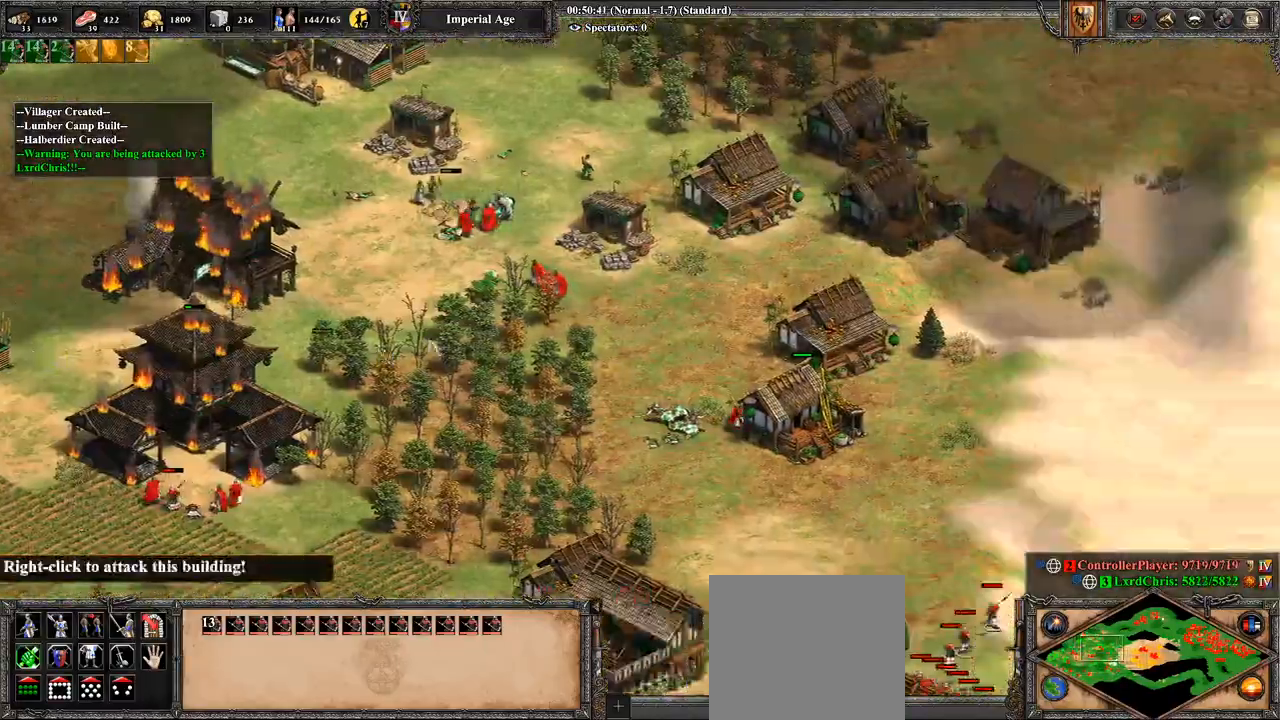
{"buttons": [], "left_stick": "right", "right_stick": "down-right", "events": [[393, "right_stick", "down-right"]]}
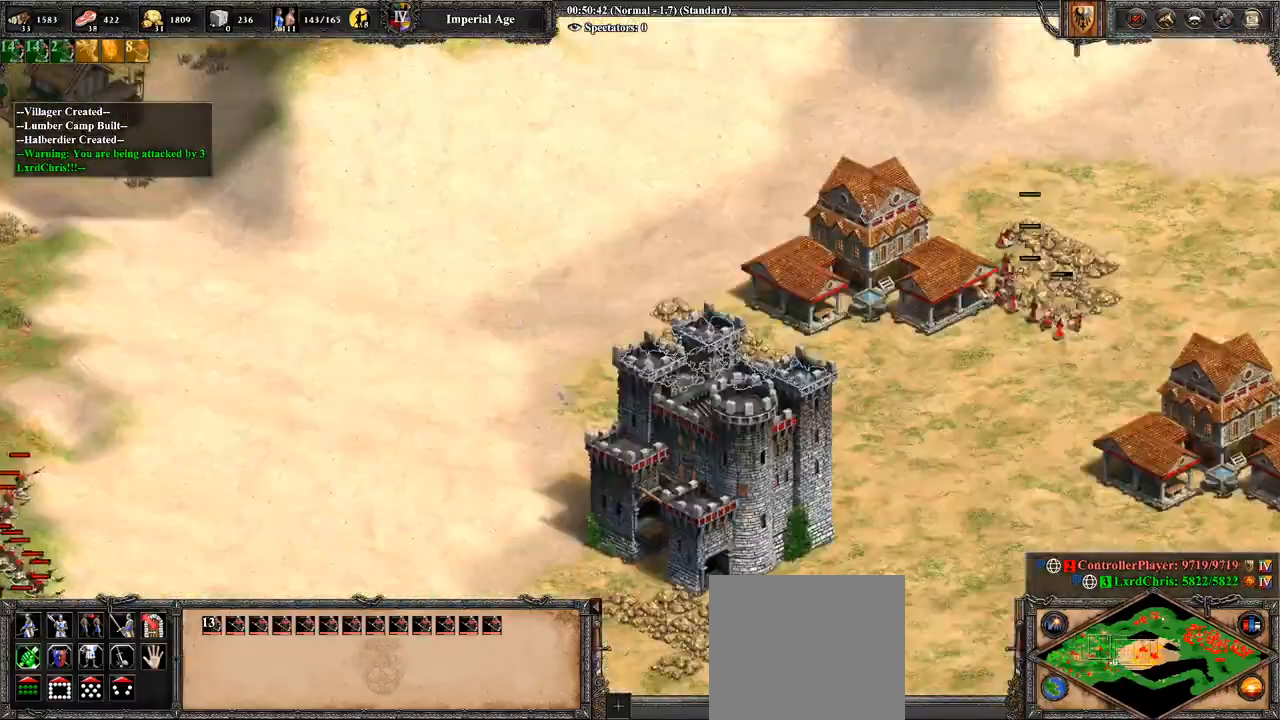
{"buttons": ["CROSS"], "left_stick": "center", "right_stick": "center", "events": [[429, "CROSS", "down"], [429, "left_stick", "center"], [429, "right_stick", "center"]]}
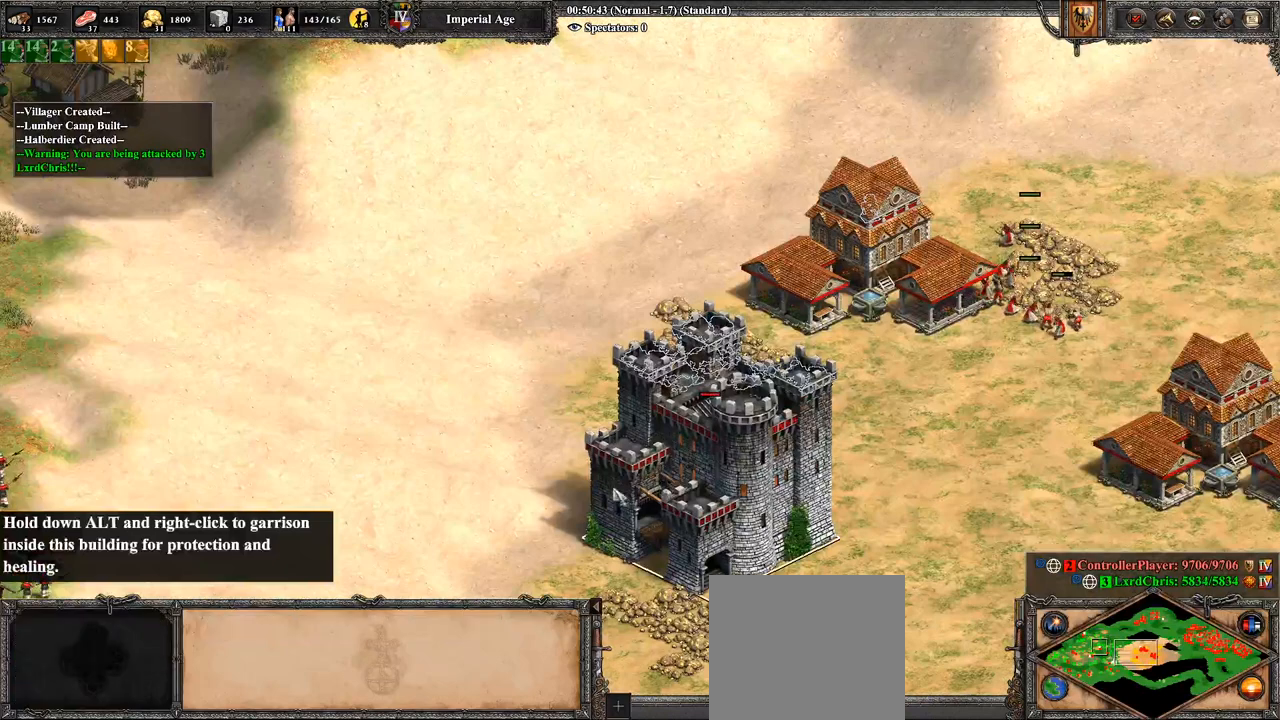
{"buttons": [], "left_stick": "down-left", "right_stick": "center", "events": [[36, "CROSS", "up"], [36, "left_stick", "left"], [500, "left_stick", "down-left"]]}
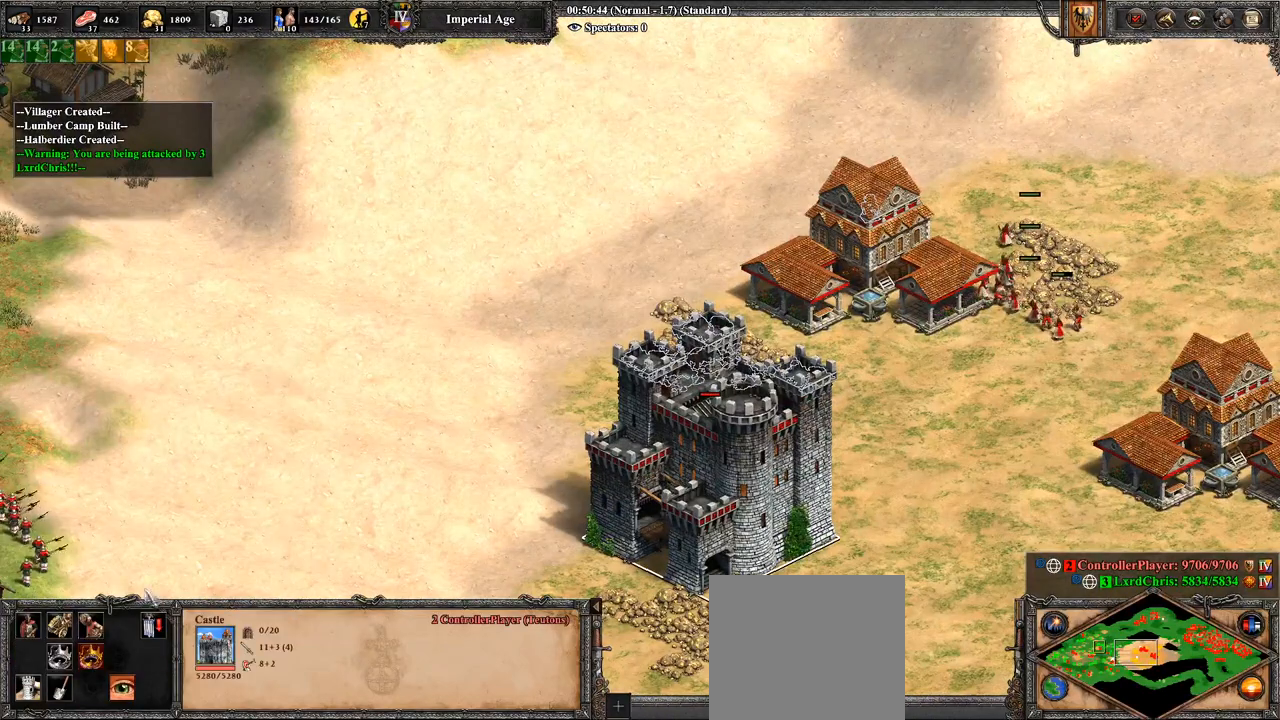
{"buttons": [], "left_stick": "center", "right_stick": "center", "events": [[250, "left_stick", "center"]]}
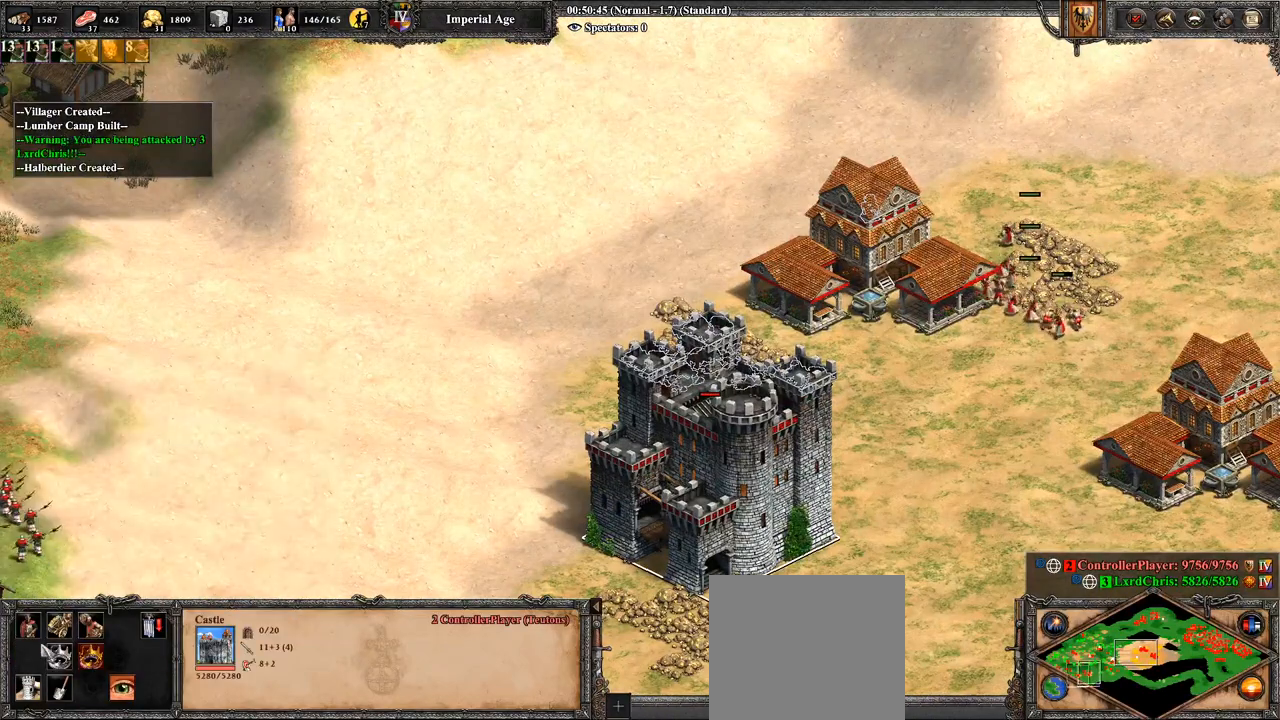
{"buttons": [], "left_stick": "center", "right_stick": "center", "events": [[36, "left_stick", "up"], [107, "left_stick", "center"], [286, "left_stick", "up-left"], [429, "left_stick", "center"]]}
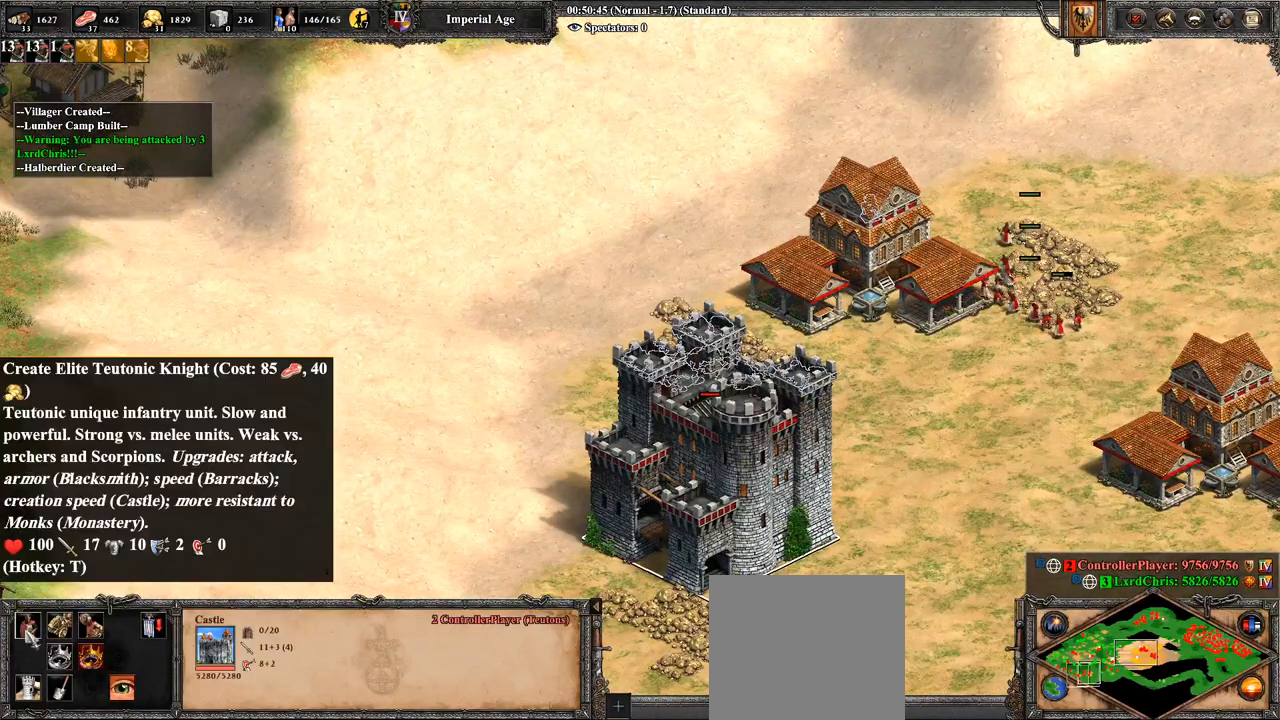
{"buttons": ["CROSS"], "left_stick": "center", "right_stick": "center", "events": [[143, "CROSS", "down"], [286, "CROSS", "up"], [321, "CROSS", "down"], [429, "CROSS", "up"], [464, "CROSS", "down"]]}
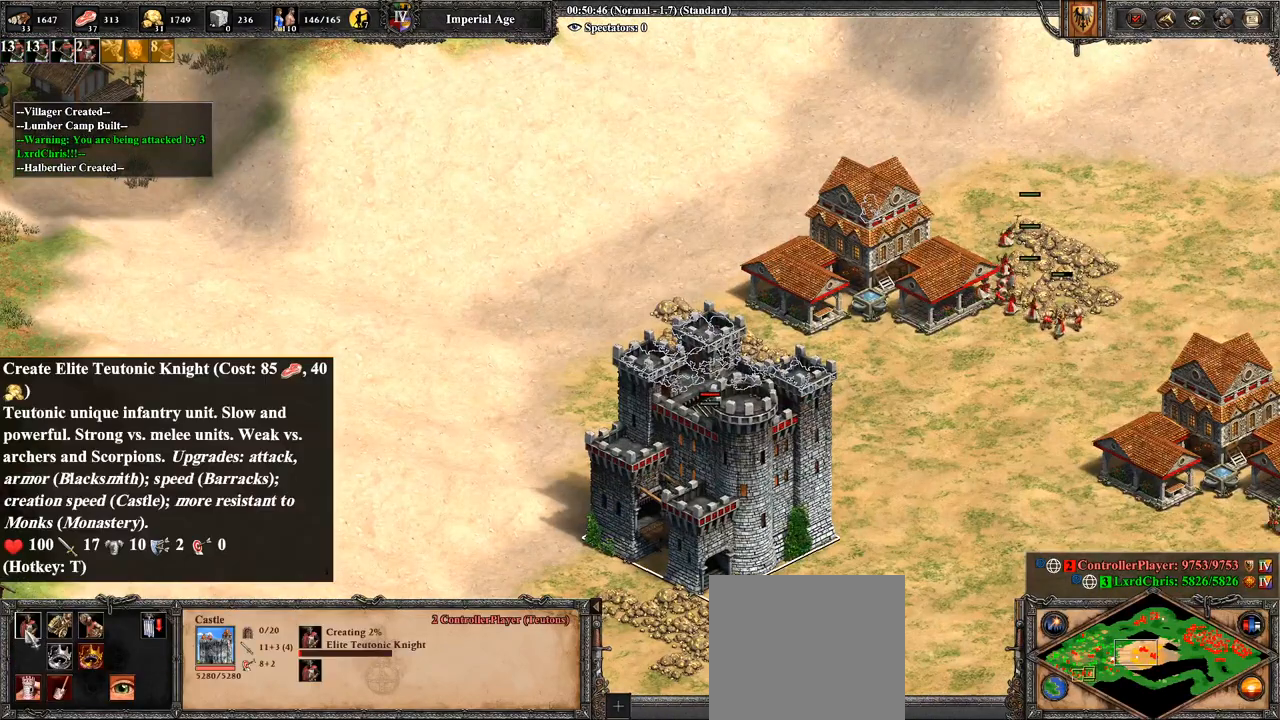
{"buttons": [], "left_stick": "center", "right_stick": "left", "events": [[71, "CROSS", "up"], [107, "CROSS", "down"], [250, "CROSS", "up"], [393, "right_stick", "left"]]}
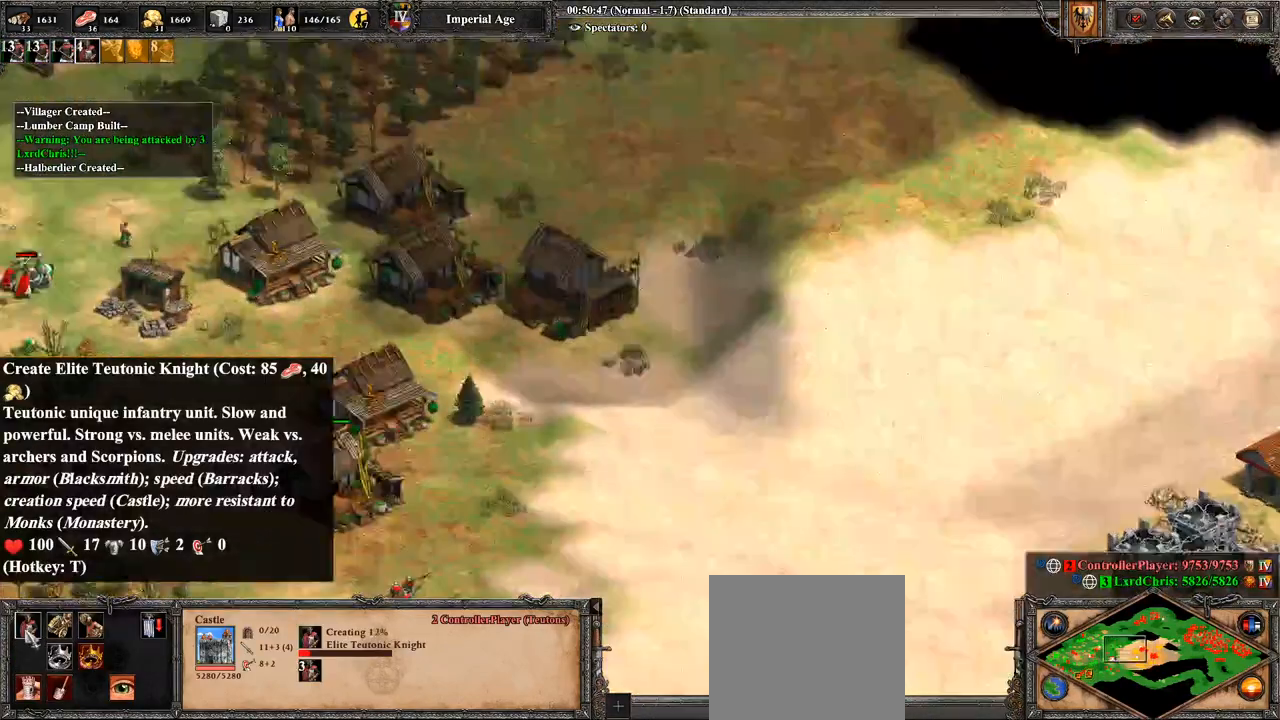
{"buttons": [], "left_stick": "right", "right_stick": "center", "events": [[357, "left_stick", "right"], [357, "right_stick", "center"]]}
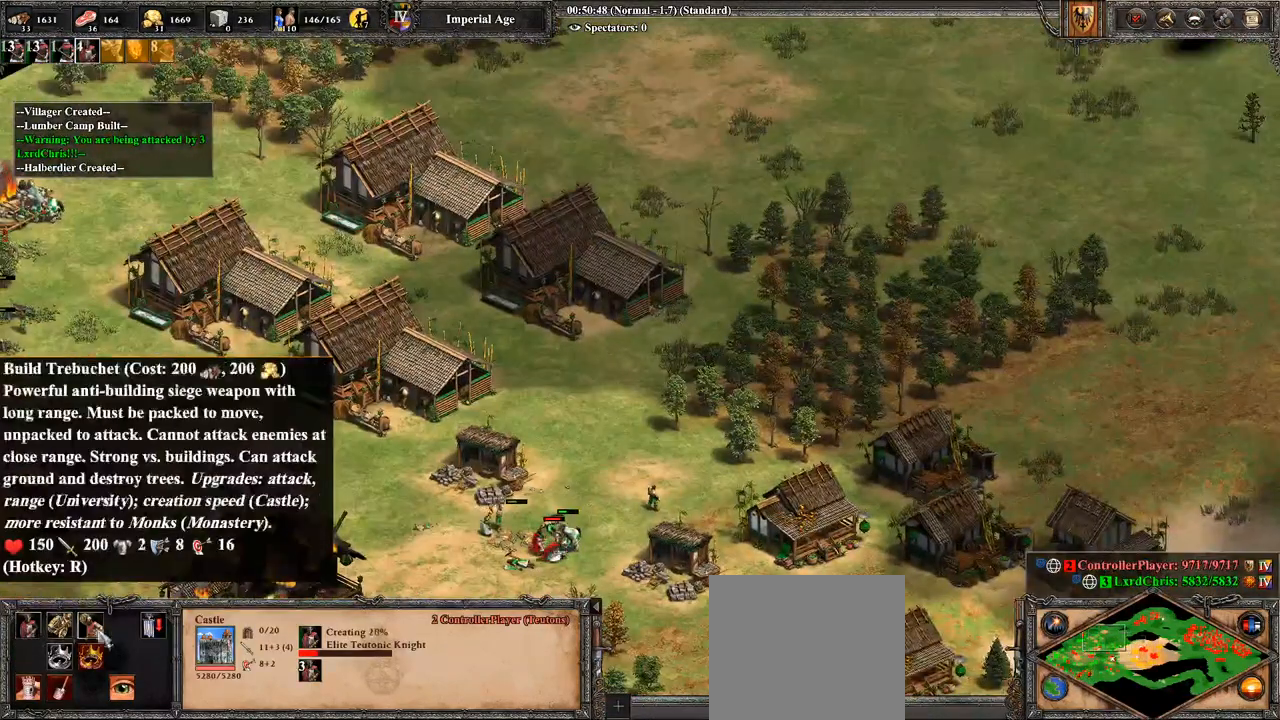
{"buttons": ["CIRCLE"], "left_stick": "up", "right_stick": "center", "events": [[250, "CIRCLE", "down"], [250, "left_stick", "up-right"], [429, "CIRCLE", "up"], [464, "left_stick", "up"], [500, "CIRCLE", "down"]]}
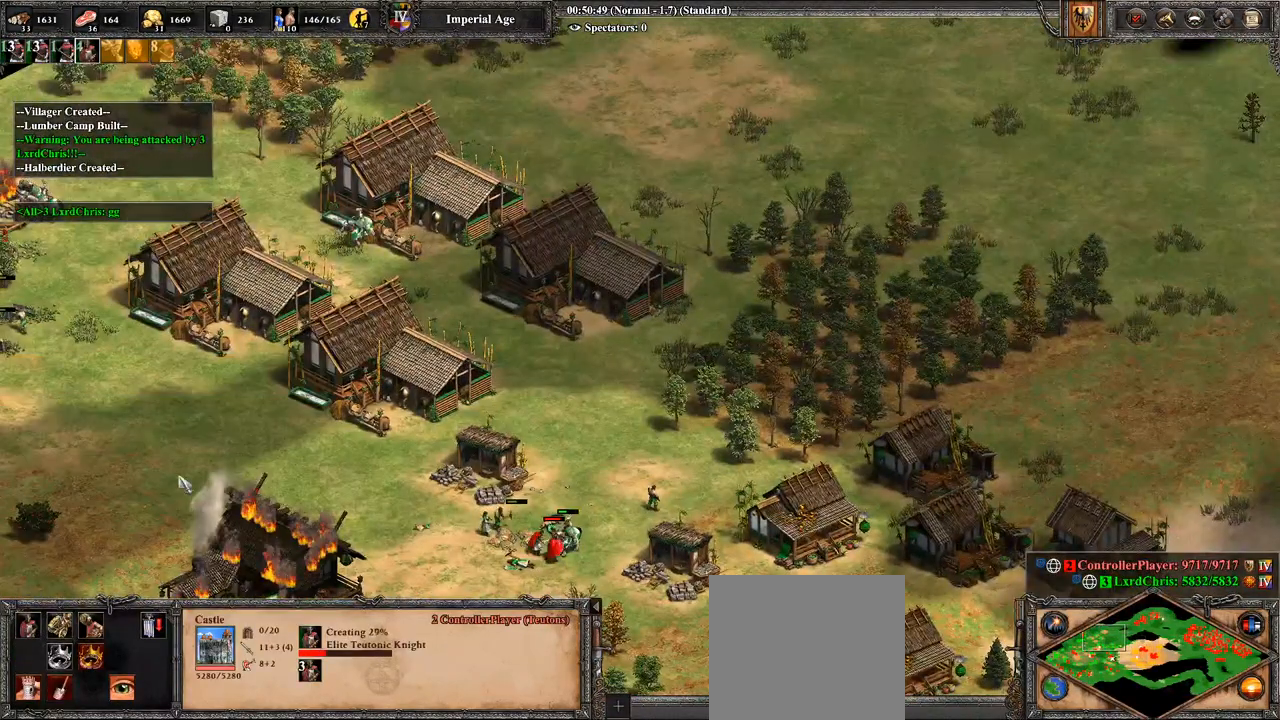
{"buttons": [], "left_stick": "center", "right_stick": "center", "events": [[71, "left_stick", "center"], [107, "CIRCLE", "up"]]}